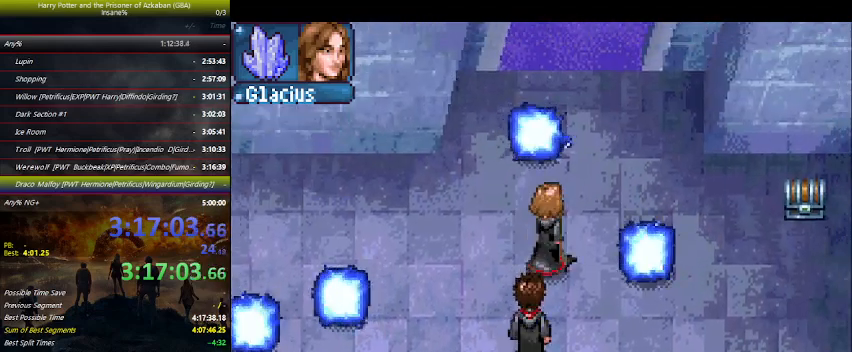
Gameplay with keyboard and mouse; each line is a JSON object with the keys held at the frame after it. "events" lists presses ("down") and releases ("up") of "a", "ctrl", "d", "down", "e", "escape", "f", "f1", "f4", "left", "q", "r", "return", "right", "s", "shift", "space", "tab", "up", "w" and "z" between this image and that frame as [ms after this image, input, new state], when the widget could be followed in between. No other keys are recorded. Mouse buttons are not recorded. Not read: mouse_move.
{"keys": ["up"], "events": [[400, "right", "up"]]}
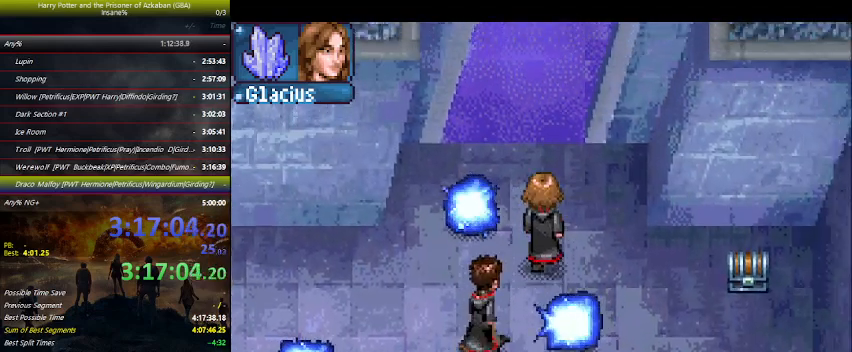
{"keys": ["up"], "events": [[100, "right", "down"], [333, "right", "up"]]}
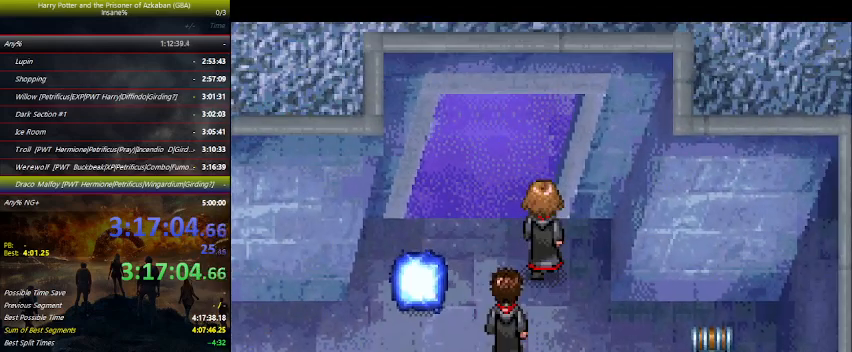
{"keys": ["space"], "events": [[33, "space", "down"], [67, "space", "up"], [100, "space", "down"], [267, "space", "up"], [300, "space", "down"], [300, "up", "up"], [367, "space", "up"], [433, "space", "down"]]}
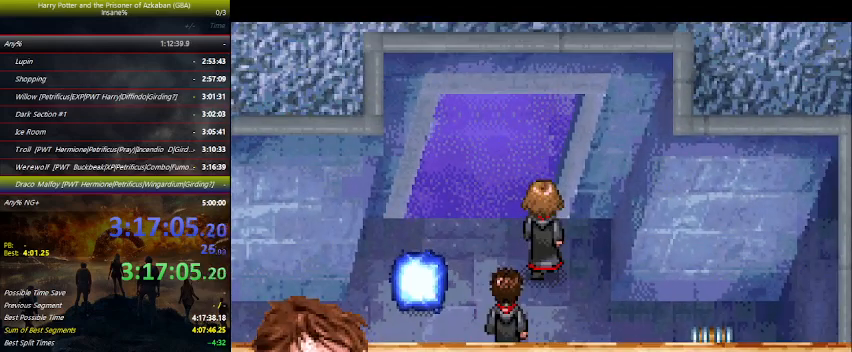
{"keys": ["space"], "events": [[67, "space", "up"], [133, "space", "down"], [167, "space", "up"], [300, "space", "down"], [367, "space", "up"], [433, "space", "down"]]}
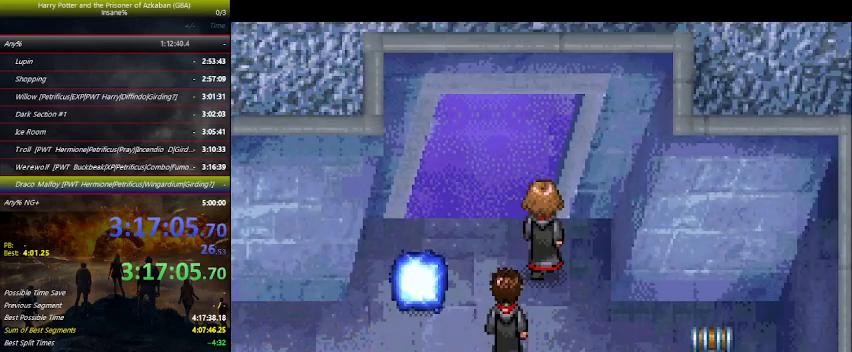
{"keys": ["space"], "events": [[100, "space", "up"], [133, "space", "down"], [200, "space", "up"], [300, "space", "down"], [400, "space", "up"], [467, "space", "down"]]}
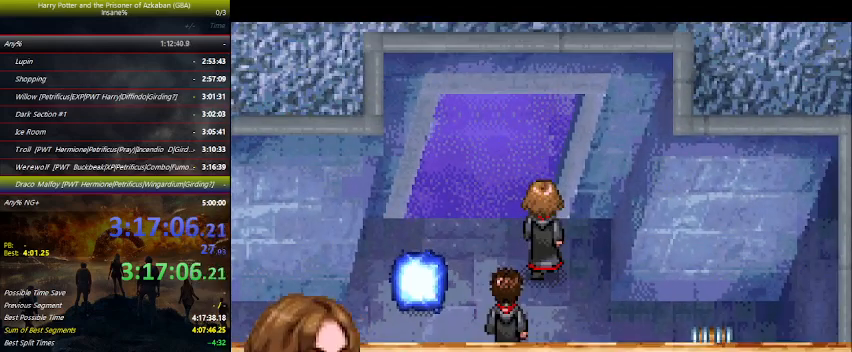
{"keys": ["space"], "events": [[67, "space", "up"], [167, "space", "down"], [200, "space", "up"], [333, "space", "down"], [433, "space", "up"], [467, "space", "down"]]}
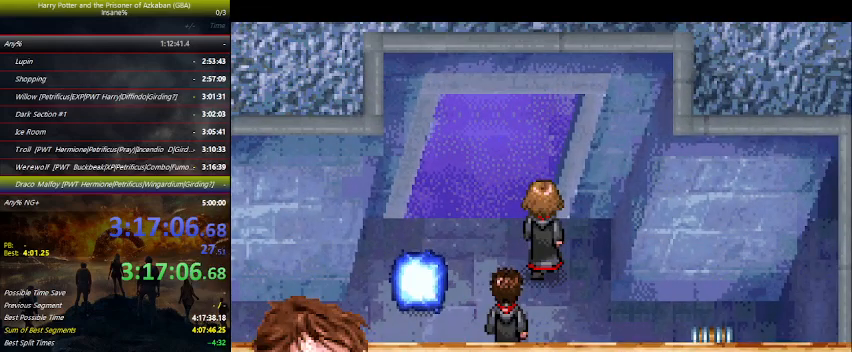
{"keys": [], "events": [[133, "space", "up"], [167, "space", "down"], [267, "space", "up"]]}
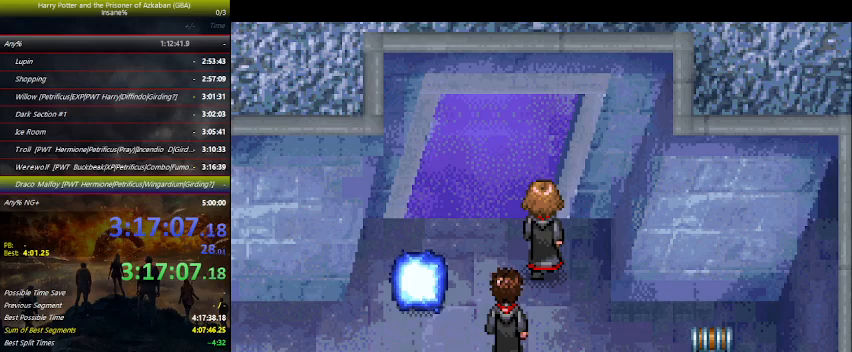
{"keys": ["space"], "events": [[367, "right", "down"], [433, "right", "up"], [467, "space", "down"]]}
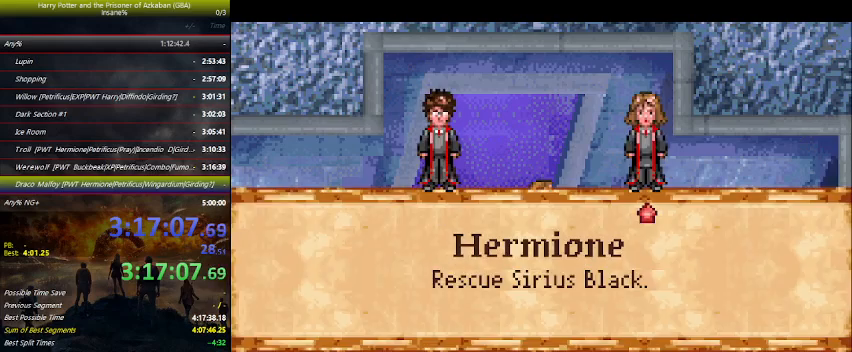
{"keys": [], "events": [[67, "space", "up"], [100, "space", "down"], [200, "space", "up"], [300, "space", "down"], [367, "space", "up"]]}
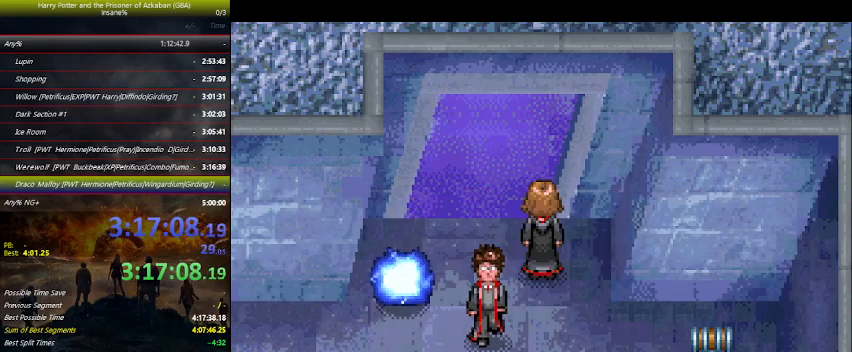
{"keys": [], "events": [[467, "up", "down"], [500, "up", "up"]]}
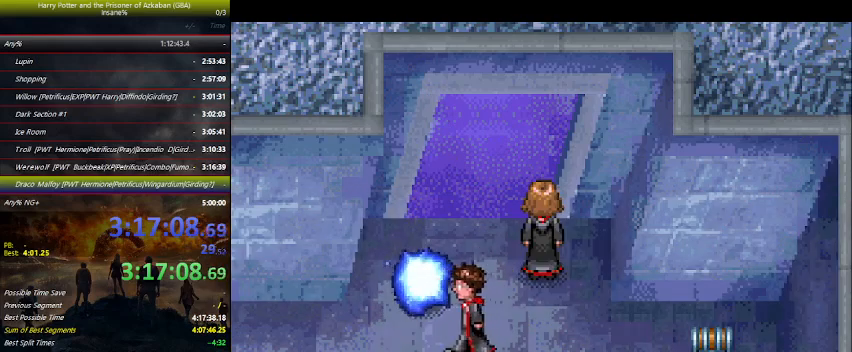
{"keys": [], "events": []}
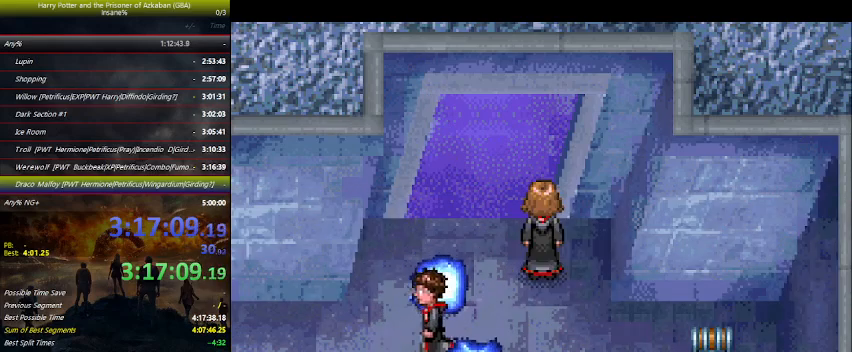
{"keys": [], "events": []}
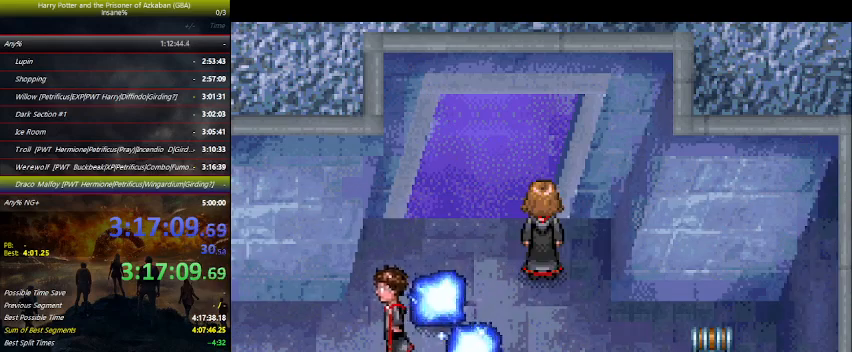
{"keys": ["up"], "events": [[267, "up", "down"]]}
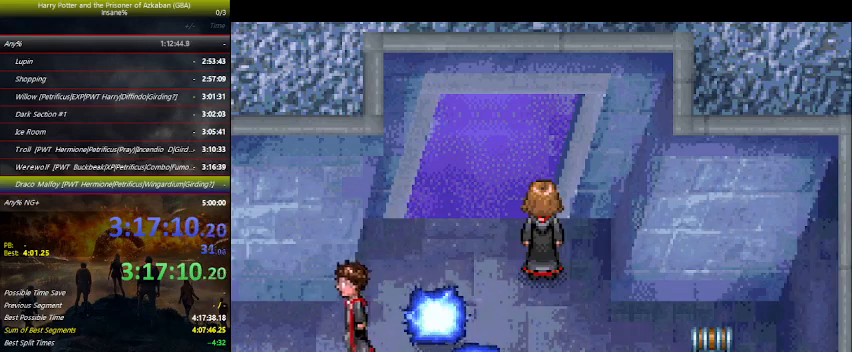
{"keys": ["up"], "events": []}
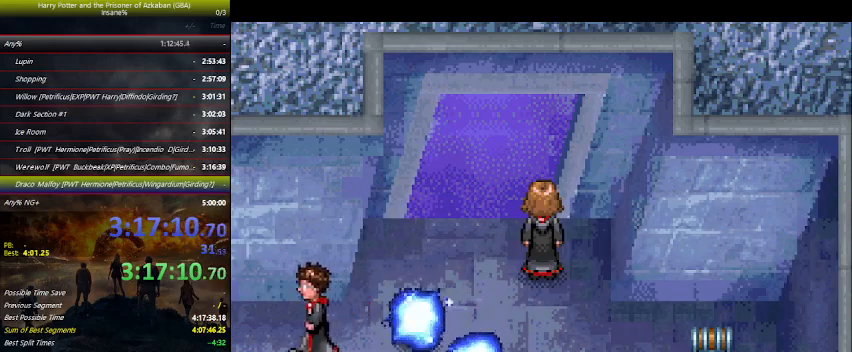
{"keys": ["up"], "events": []}
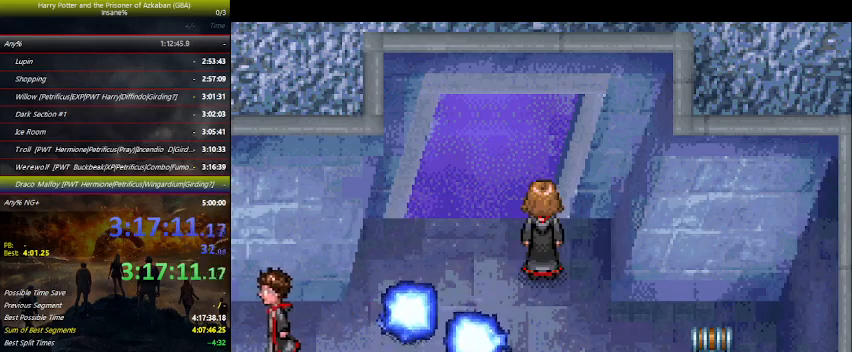
{"keys": ["up"], "events": []}
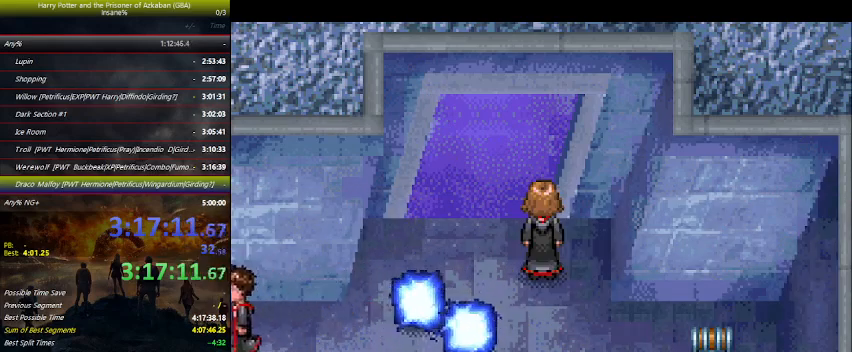
{"keys": ["up"], "events": []}
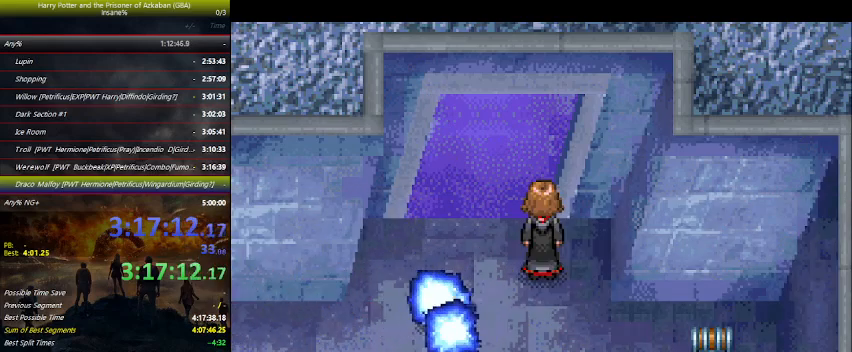
{"keys": ["up"], "events": []}
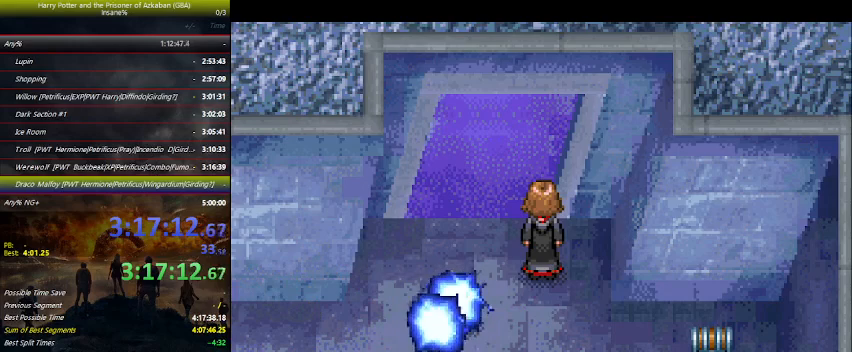
{"keys": ["up"], "events": []}
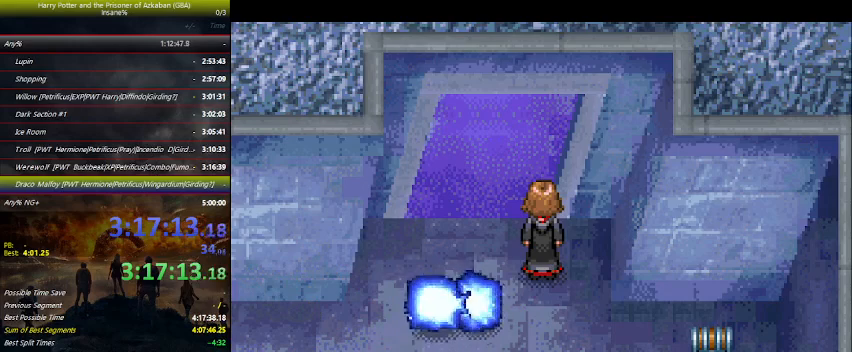
{"keys": ["up"], "events": []}
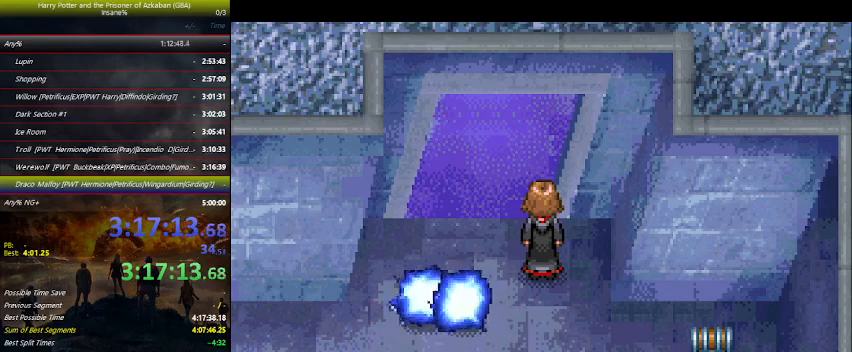
{"keys": ["left"], "events": [[400, "left", "down"], [400, "up", "up"]]}
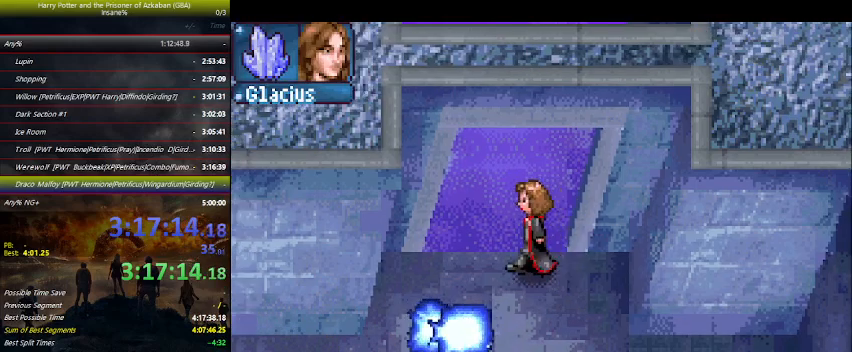
{"keys": ["up"], "events": [[67, "left", "up"], [167, "up", "down"], [267, "z", "down"], [333, "up", "up"], [367, "z", "up"], [400, "z", "down"], [467, "up", "down"], [467, "z", "up"]]}
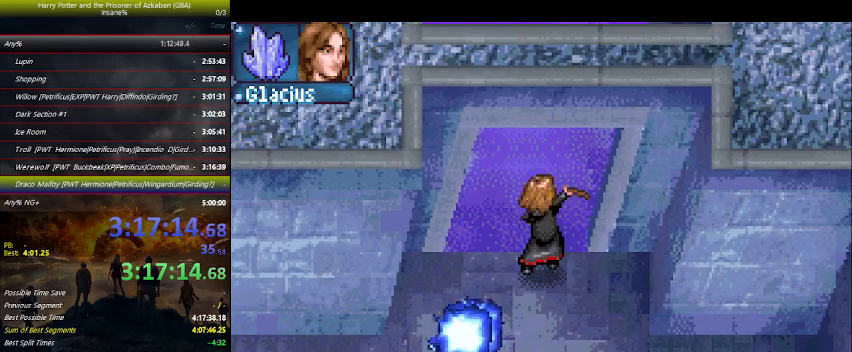
{"keys": ["up"], "events": []}
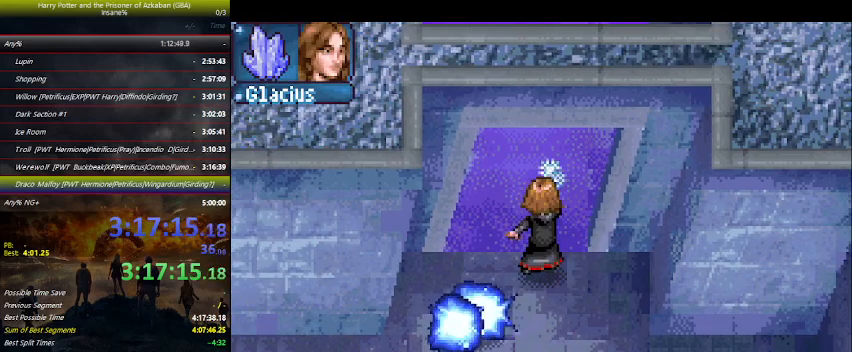
{"keys": ["up"], "events": []}
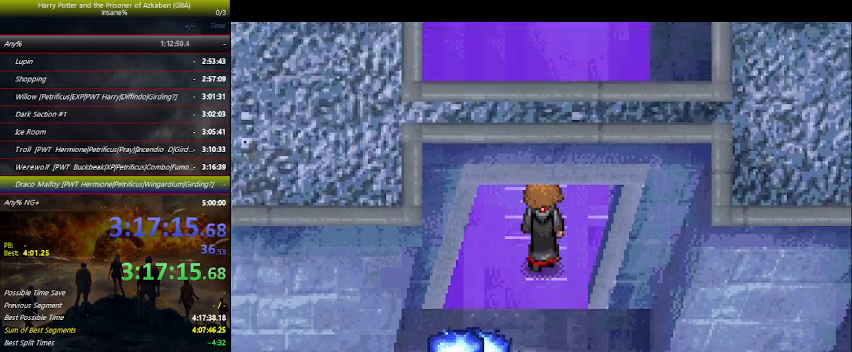
{"keys": ["left", "up"], "events": [[500, "left", "down"]]}
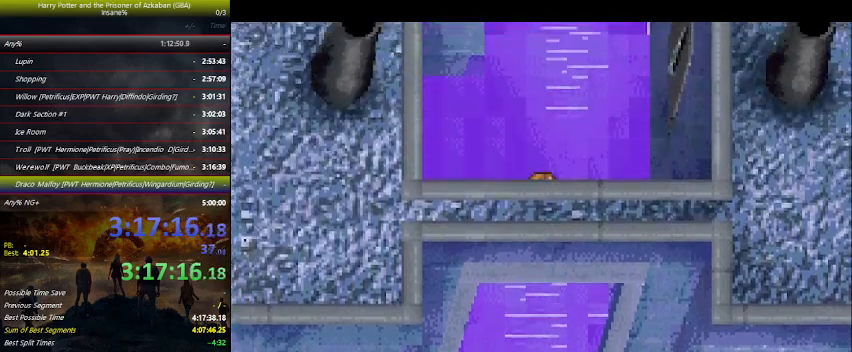
{"keys": ["up"], "events": [[133, "left", "up"]]}
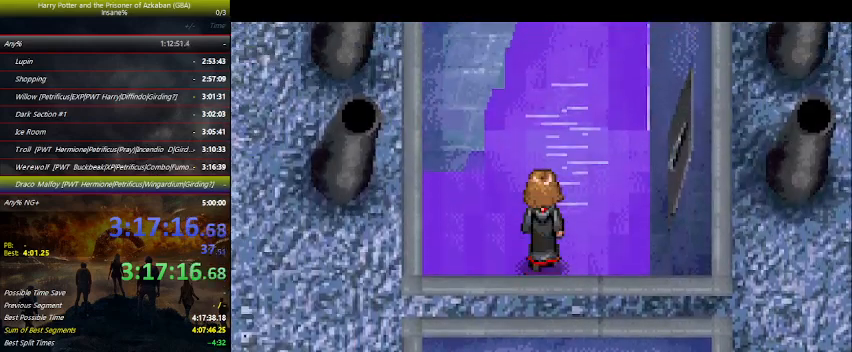
{"keys": ["left"], "events": [[33, "left", "down"], [67, "up", "up"]]}
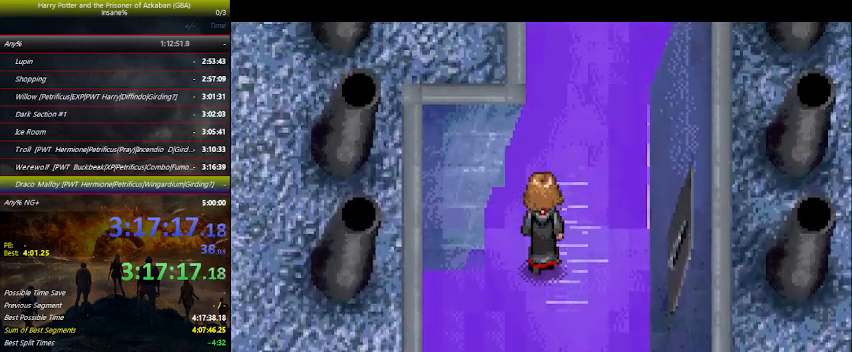
{"keys": ["left"], "events": []}